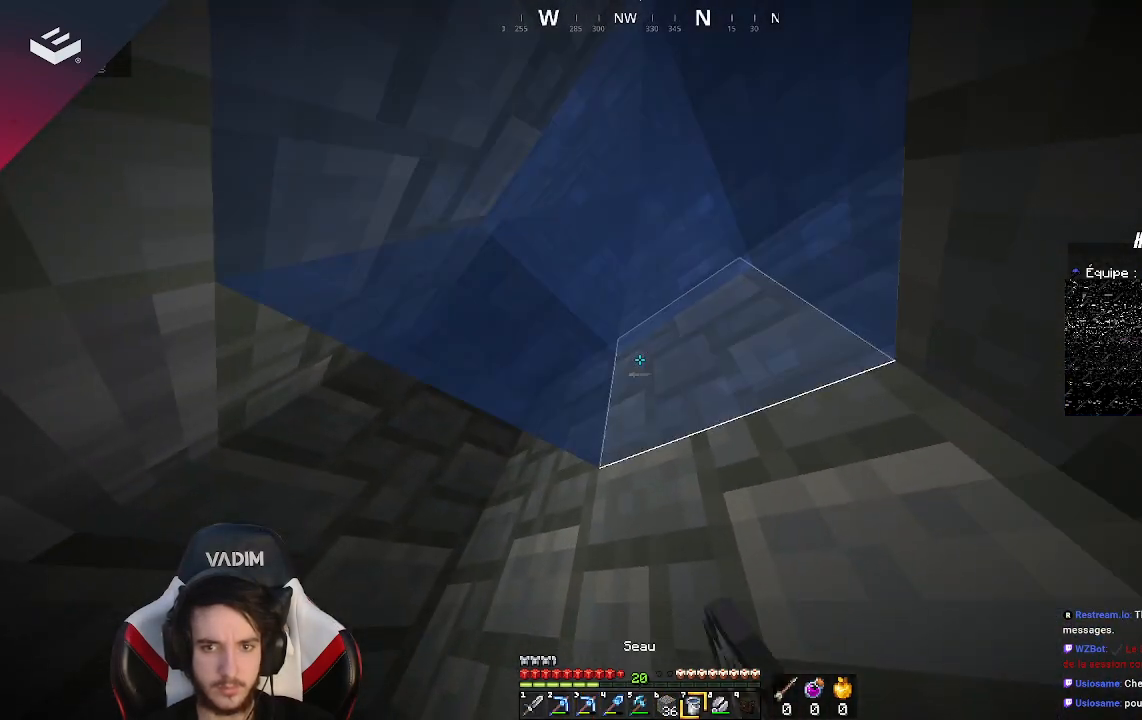
Gameplay with keyboard and mouse; each line is a JSON object with the keys and mouse buttons held at the frame after it. "events" lists presses ("down") and releases ("up") of "a", "d", "s", "space", "w", "mouse_left" and "mouse_right" between this image and that frame as [ms after this image, input, new state], when the widget could be followed in between. "mouse_left", "mouse_right" = the "left", "right" buttons of the "mouse" list. No other keys are recorded. Fast repeated clicks can show as one long hold. Mouse movement is not recorded.
{"keys": [], "mouse": [], "events": [[100, "mouse_right", "up"]]}
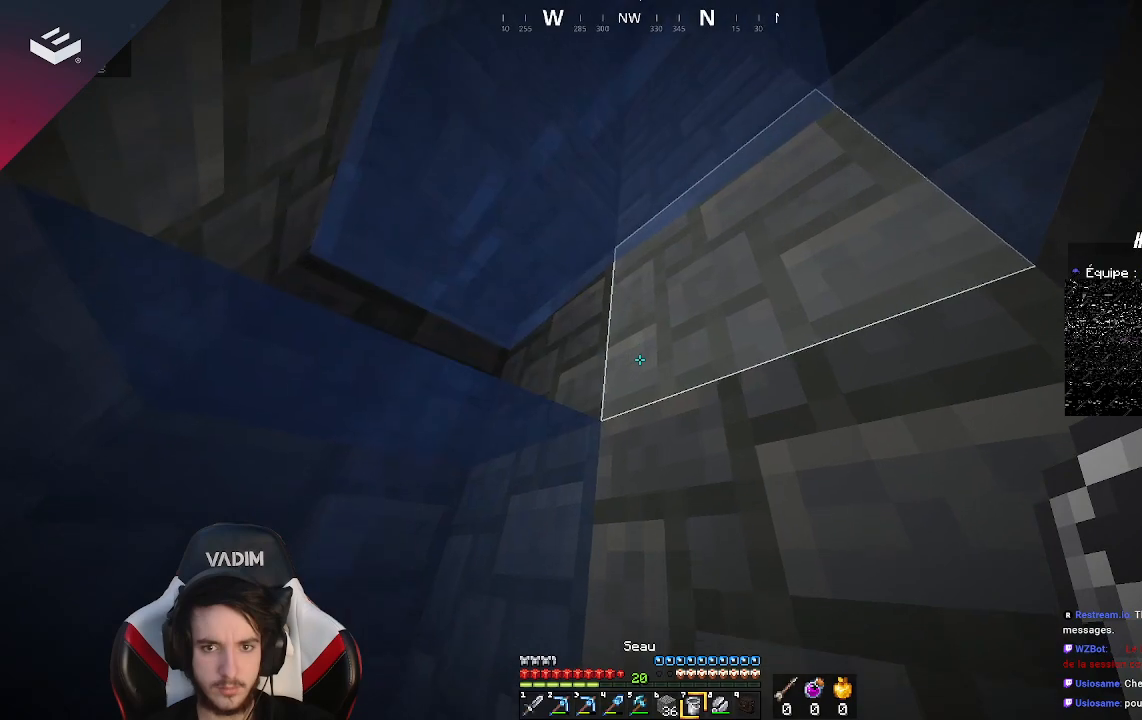
{"keys": ["space", "w"], "mouse": [], "events": [[200, "space", "down"], [333, "w", "down"]]}
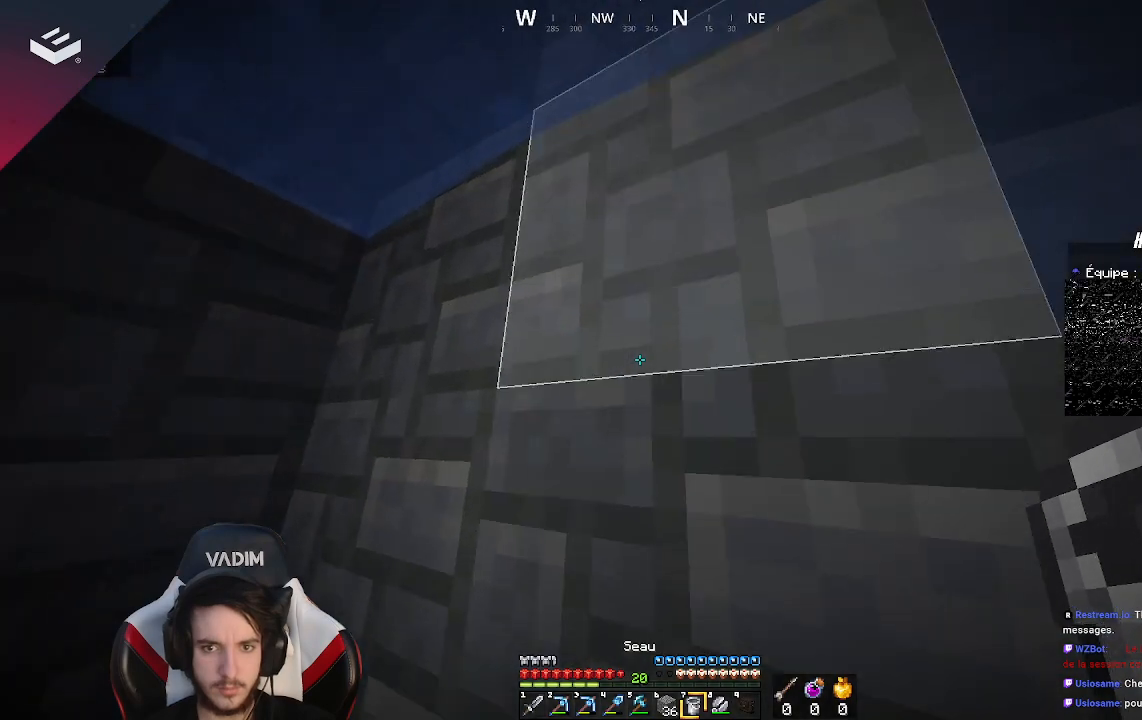
{"keys": ["w"], "mouse": [], "events": [[33, "space", "up"]]}
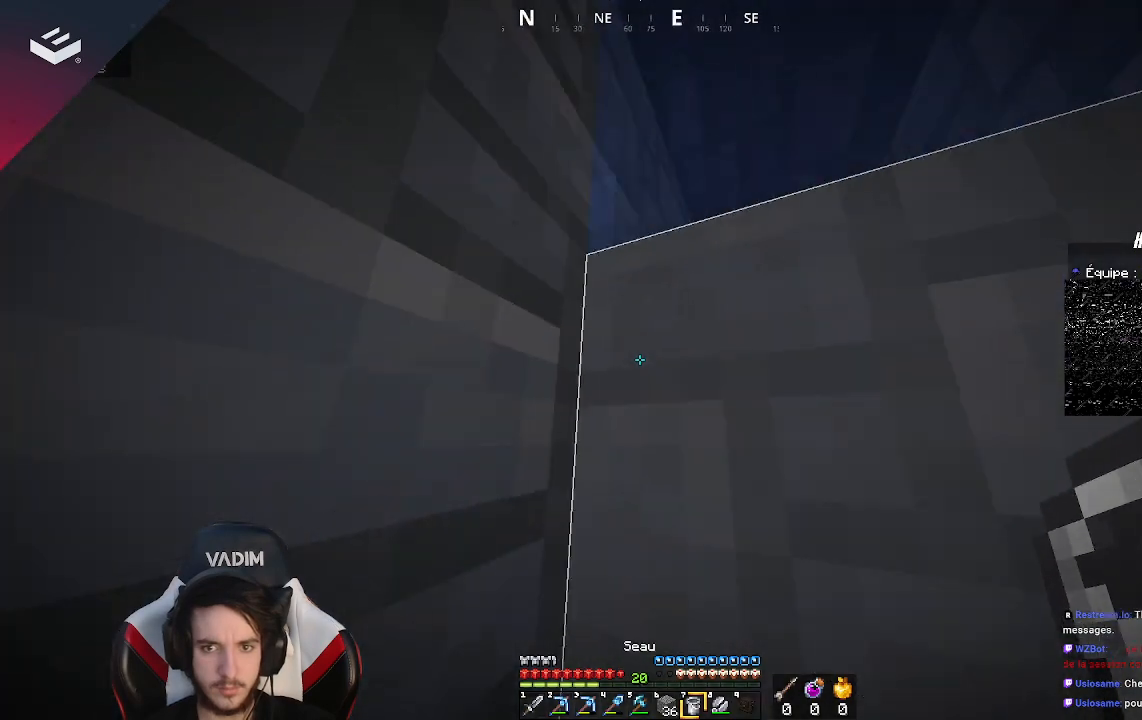
{"keys": ["w"], "mouse": [], "events": []}
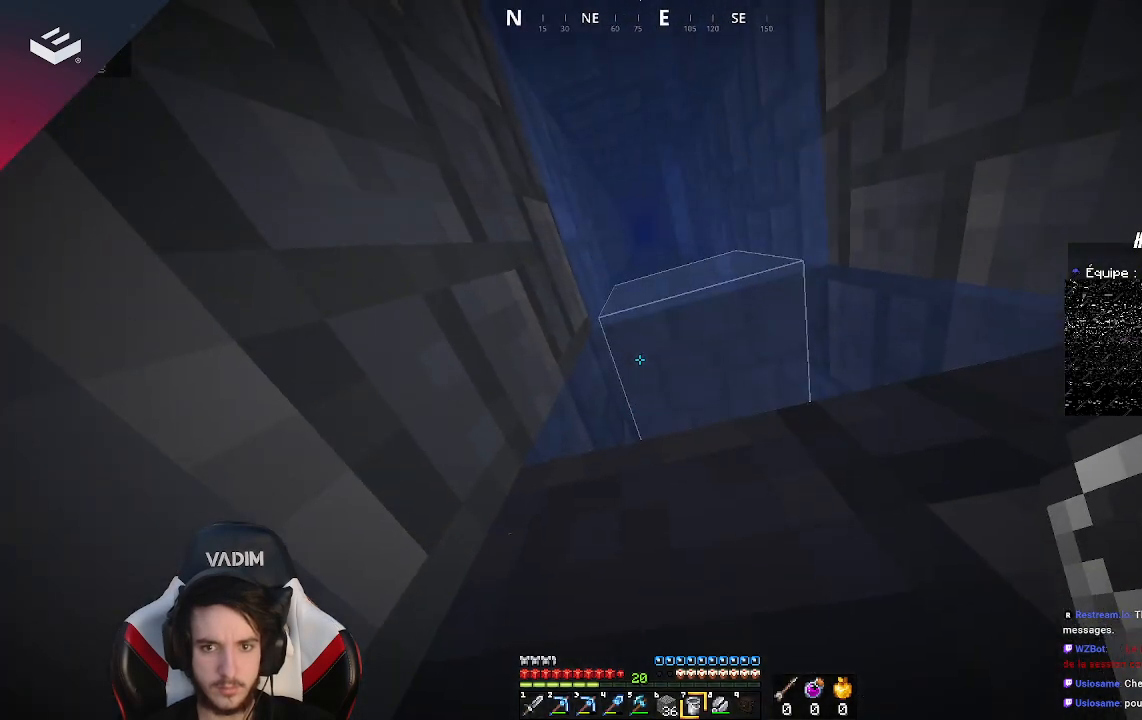
{"keys": ["space", "w"], "mouse": [], "events": [[200, "space", "down"]]}
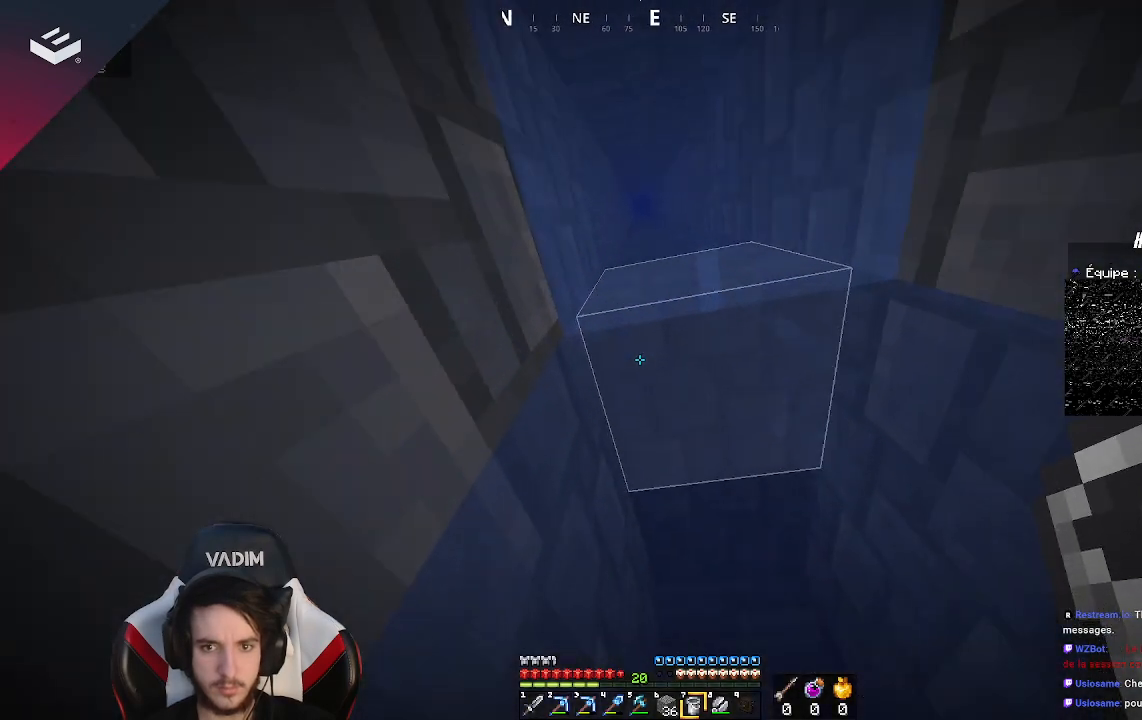
{"keys": ["w"], "mouse": [], "events": [[467, "space", "up"]]}
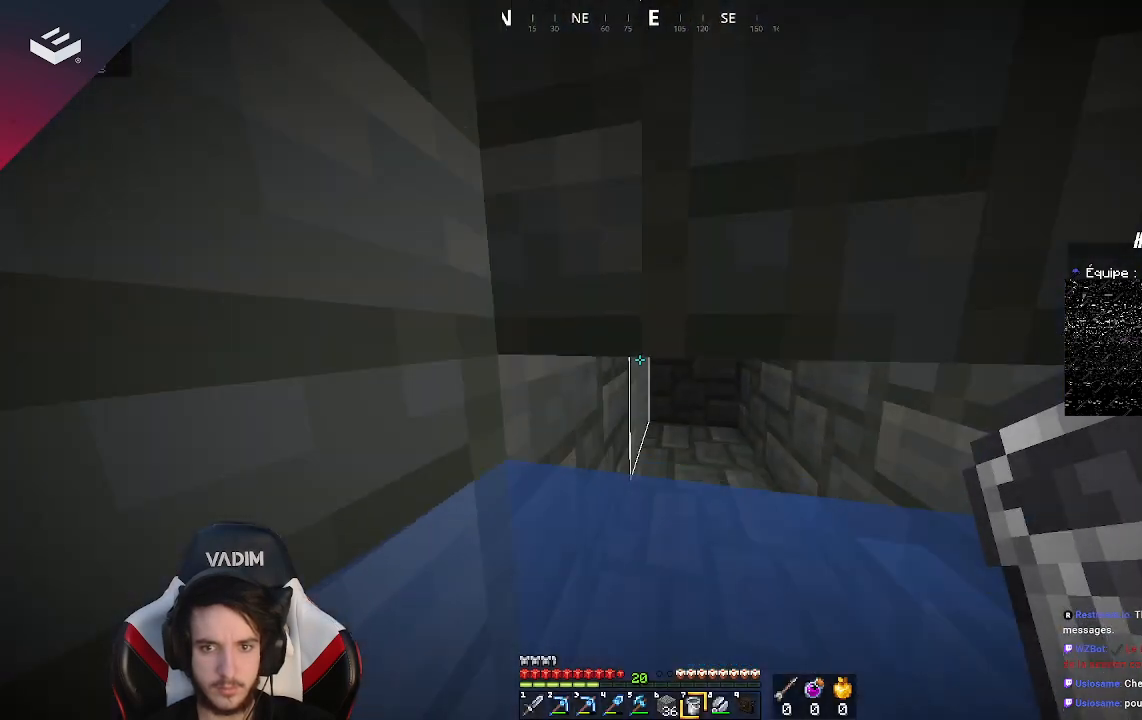
{"keys": ["w"], "mouse": [], "events": []}
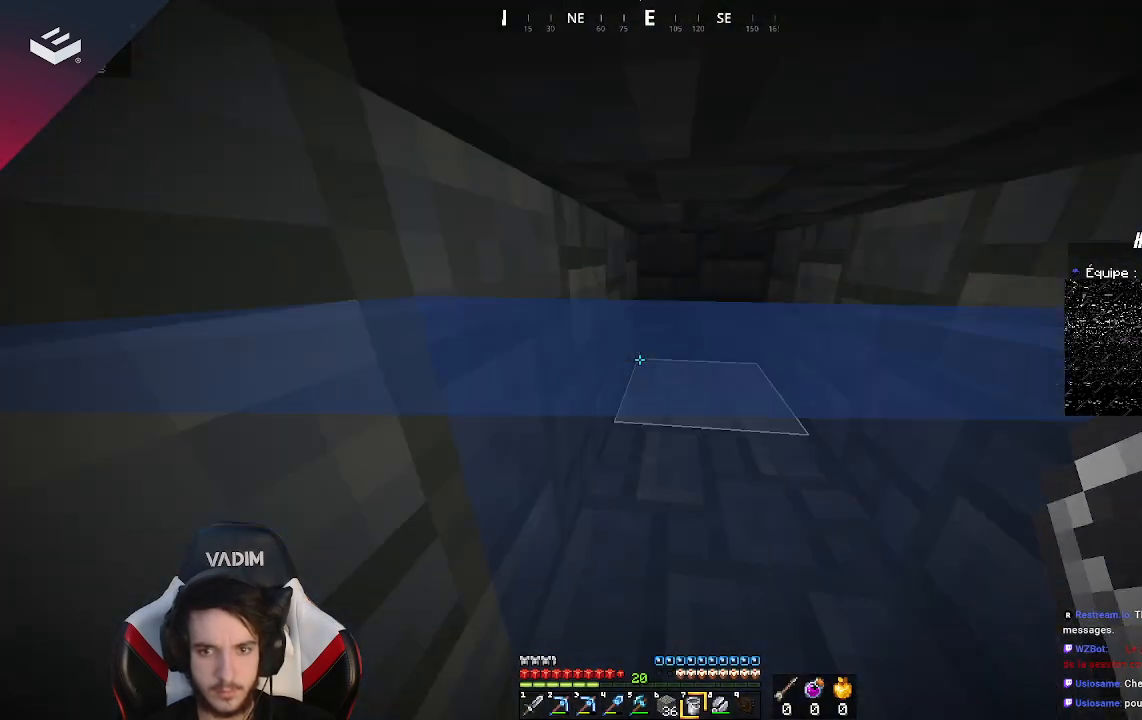
{"keys": ["w"], "mouse": [], "events": []}
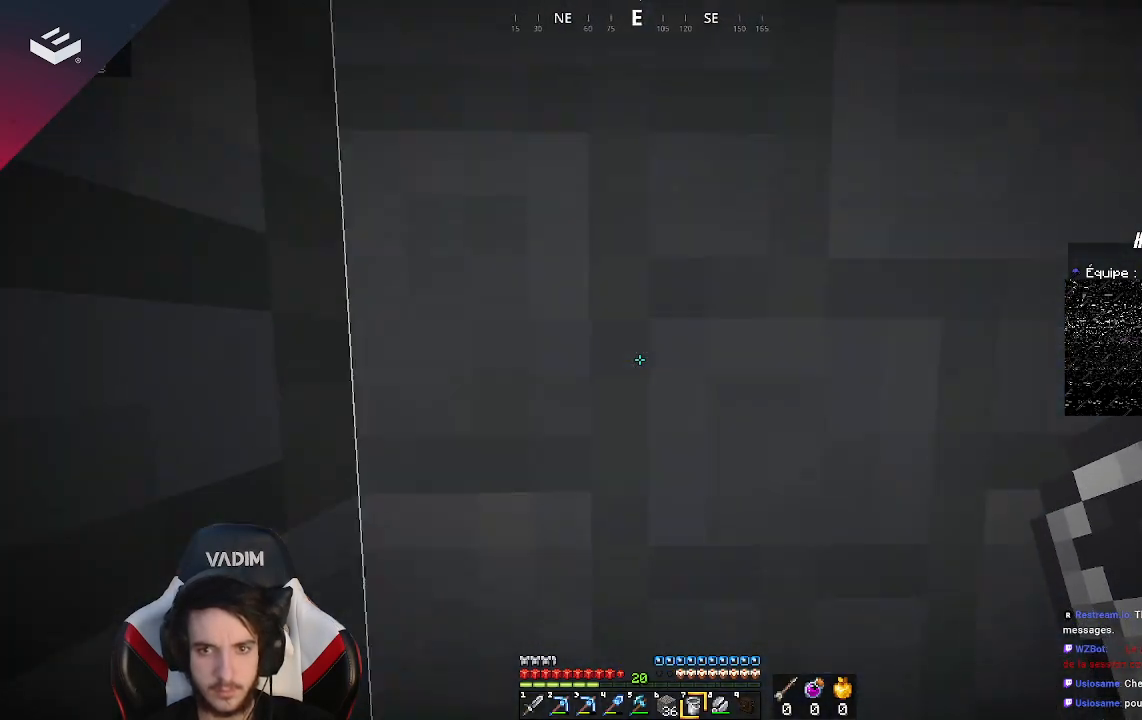
{"keys": ["w"], "mouse": [], "events": []}
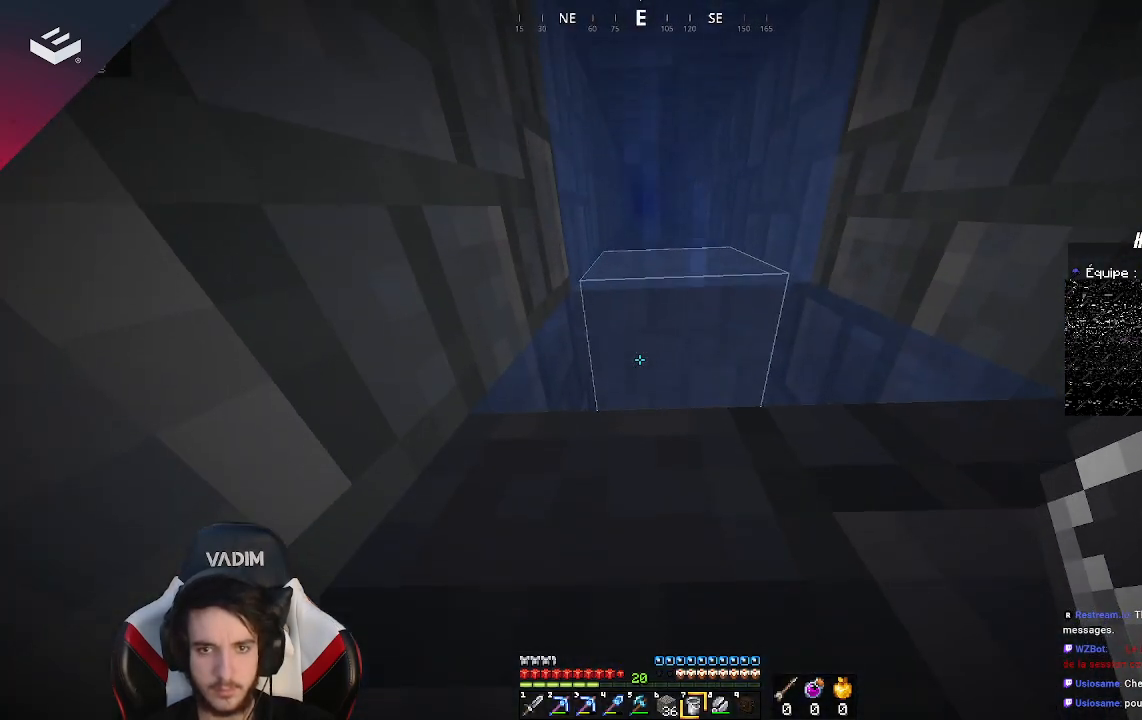
{"keys": ["w"], "mouse": [], "events": []}
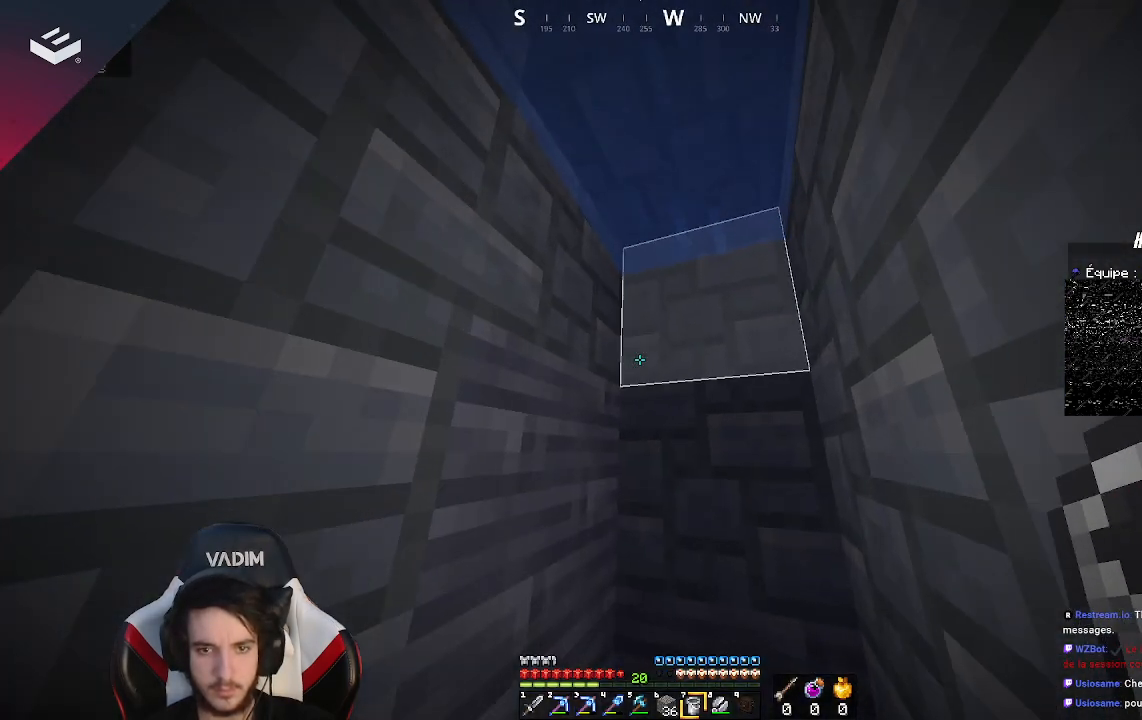
{"keys": ["w"], "mouse": [], "events": []}
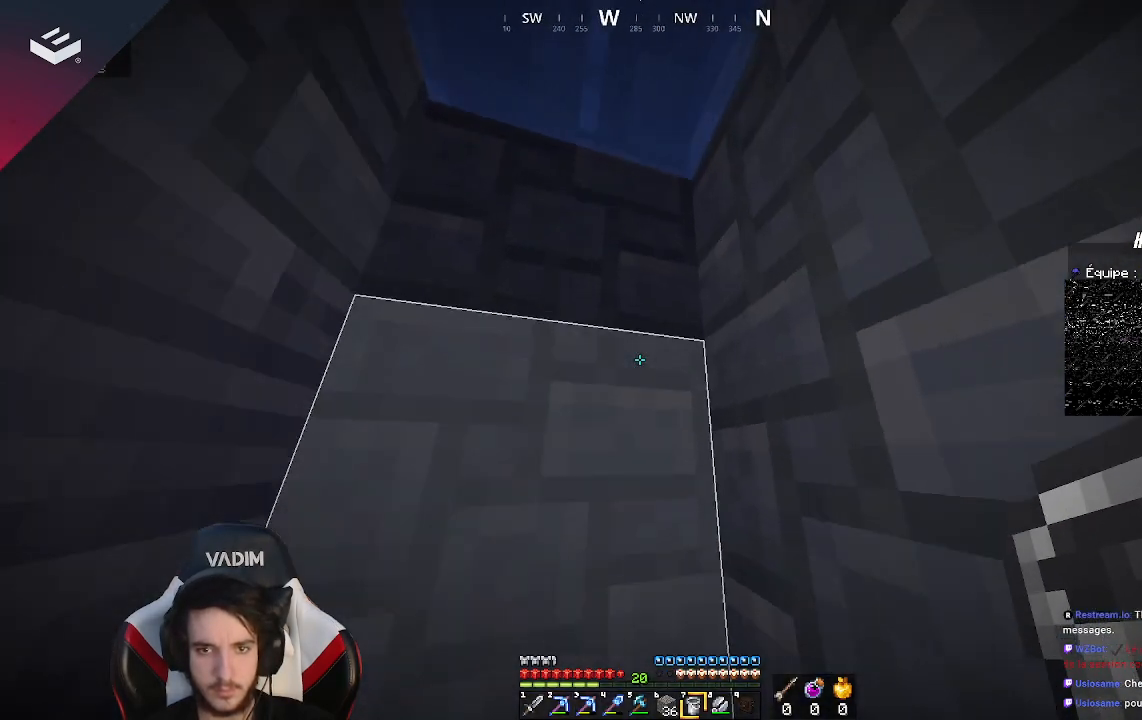
{"keys": ["w"], "mouse": [], "events": []}
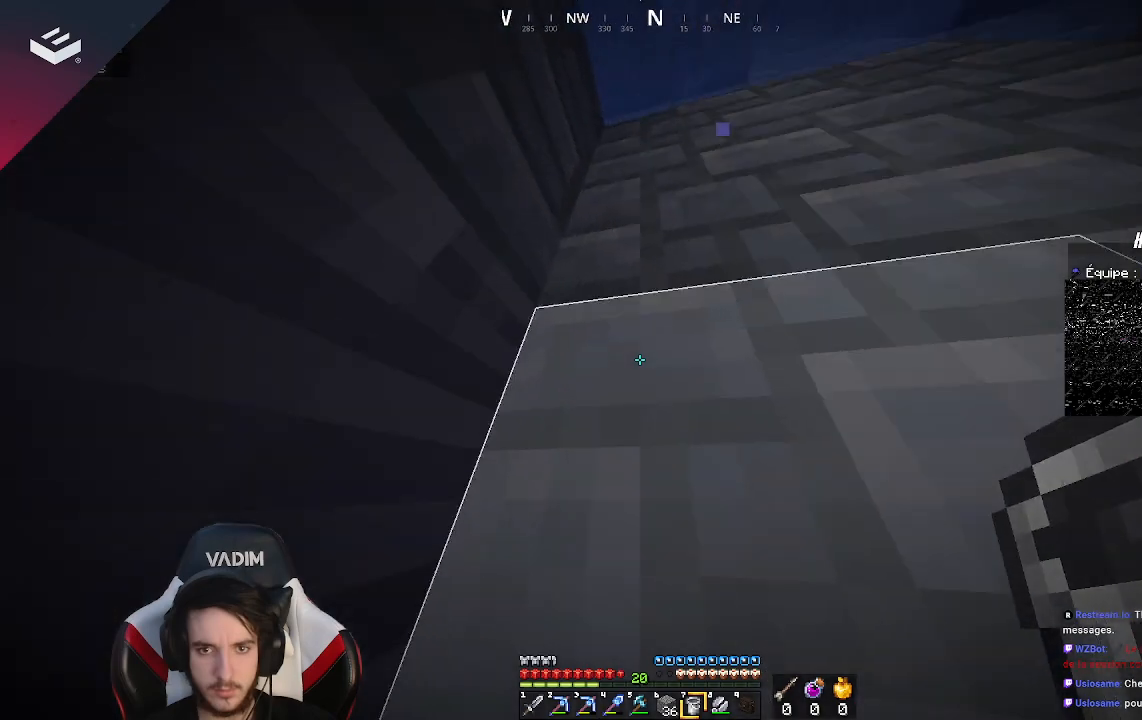
{"keys": ["w"], "mouse": [], "events": []}
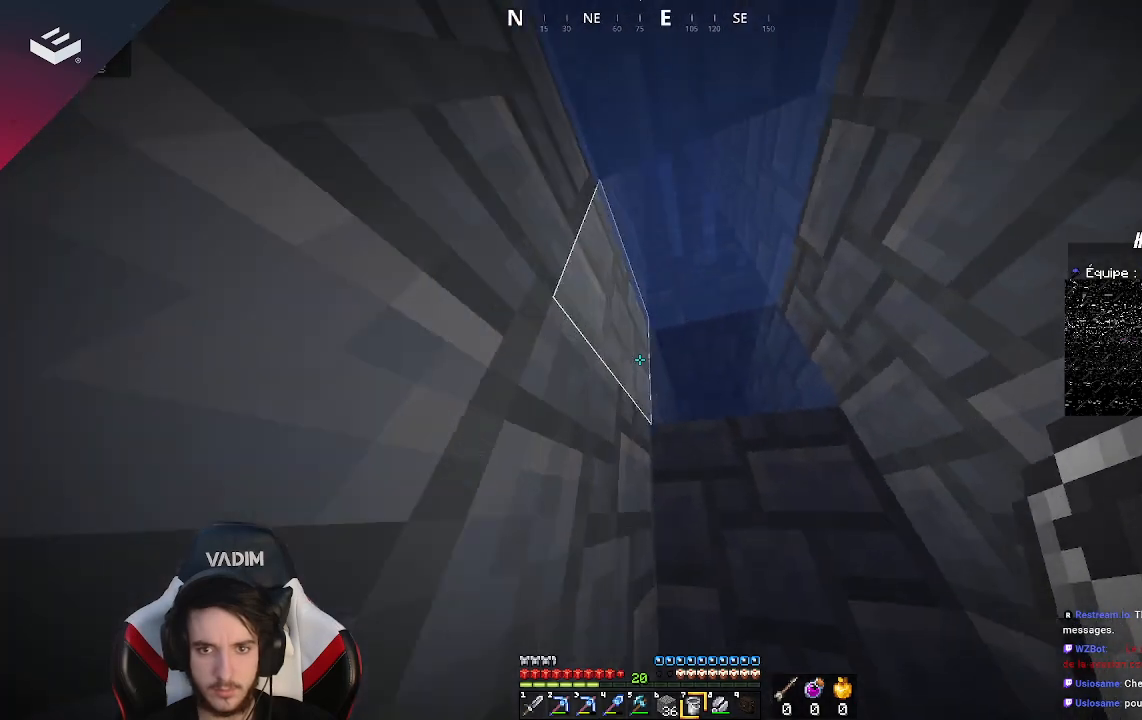
{"keys": ["w"], "mouse": [], "events": []}
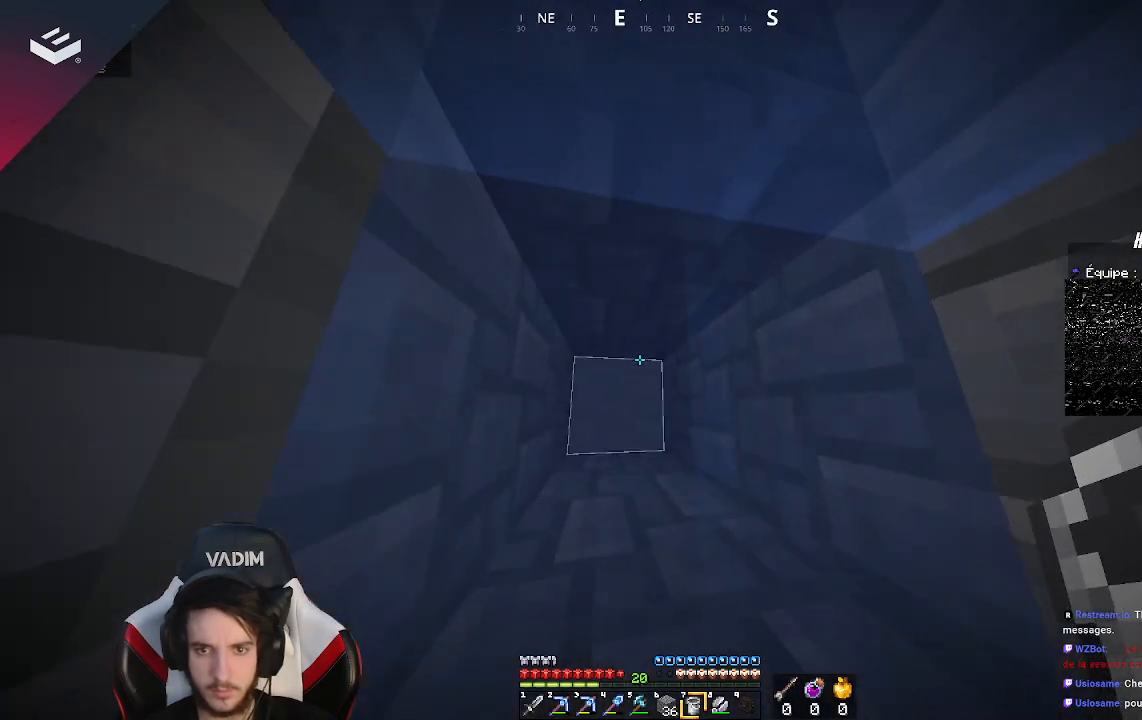
{"keys": ["w"], "mouse": [], "events": []}
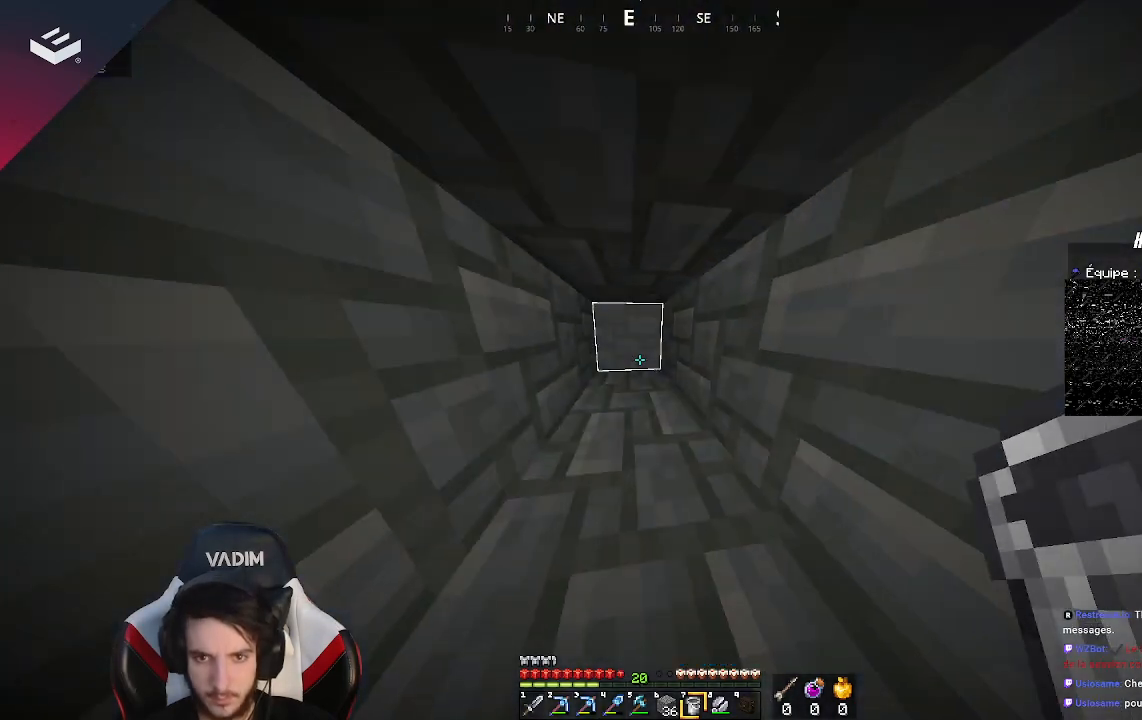
{"keys": [], "mouse": [], "events": [[400, "w", "up"]]}
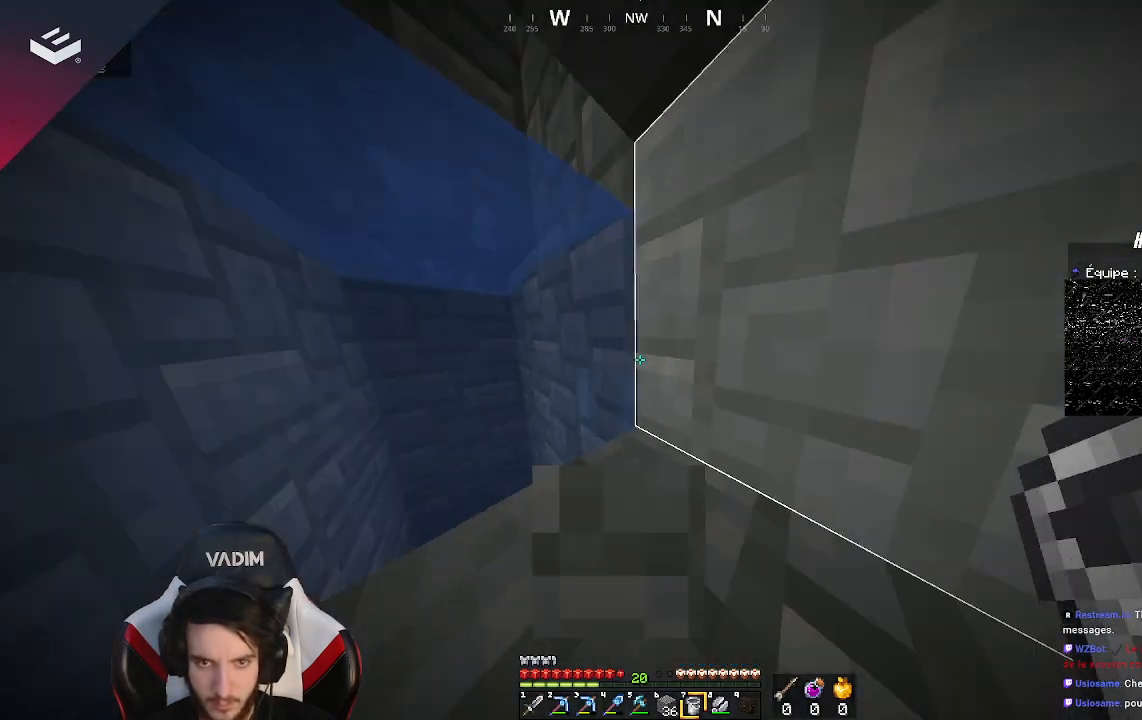
{"keys": [], "mouse": [], "events": [[233, "mouse_right", "down"], [400, "mouse_right", "up"]]}
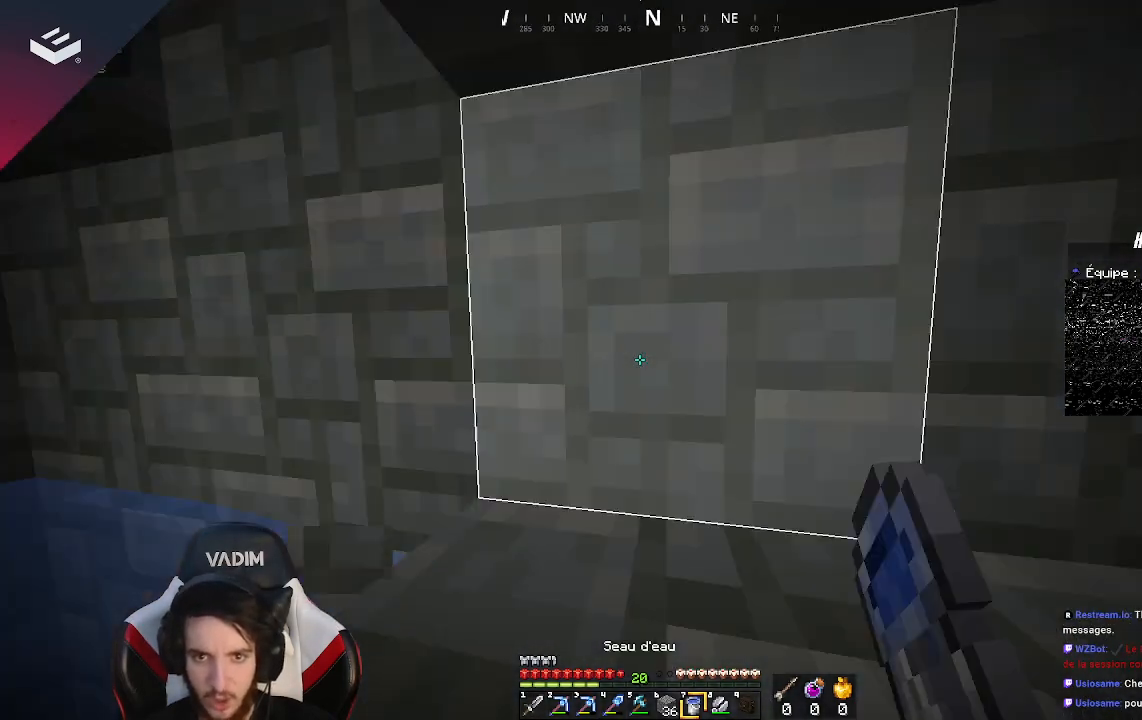
{"keys": [], "mouse": [], "events": [[233, "w", "down"], [500, "w", "up"]]}